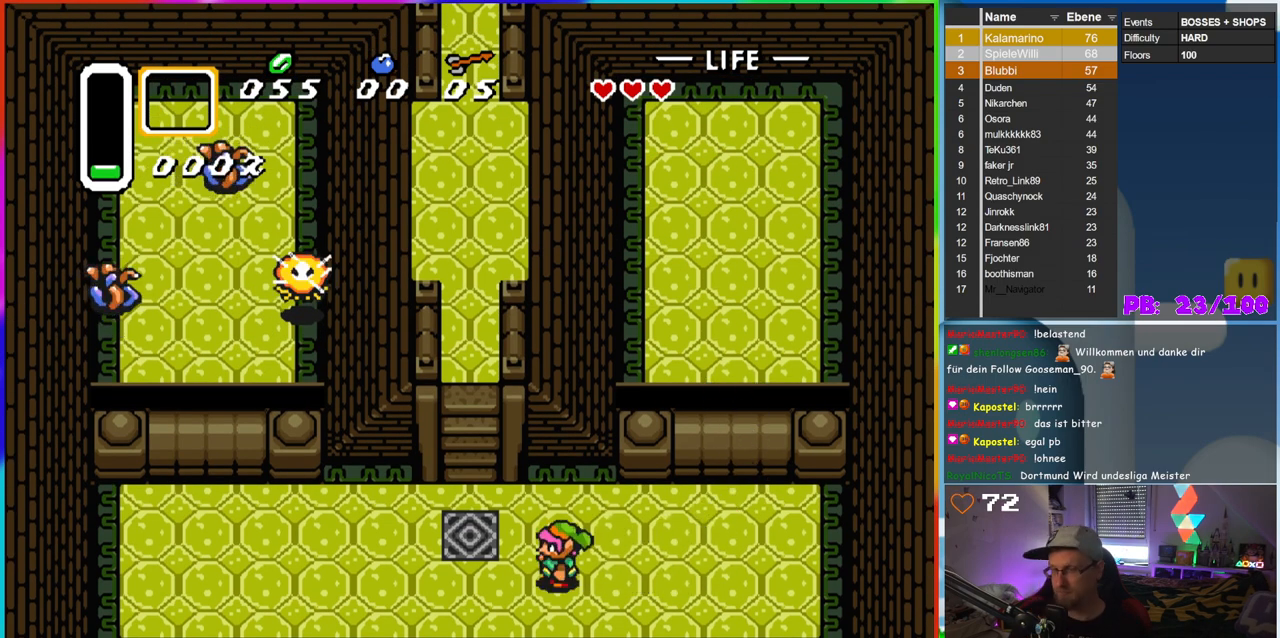
Gameplay with a controller (Nintendo layout); each line is a JSON object with the inputs held at the frame after it. "events" lists button and stick changes between this image and that frame as [ms after this image, input, new state], when the widget could be followed in between. Not read: L3 R3.
{"buttons": ["DPAD_UP"], "events": [[200, "DPAD_UP", "down"], [350, "DPAD_LEFT", "up"]]}
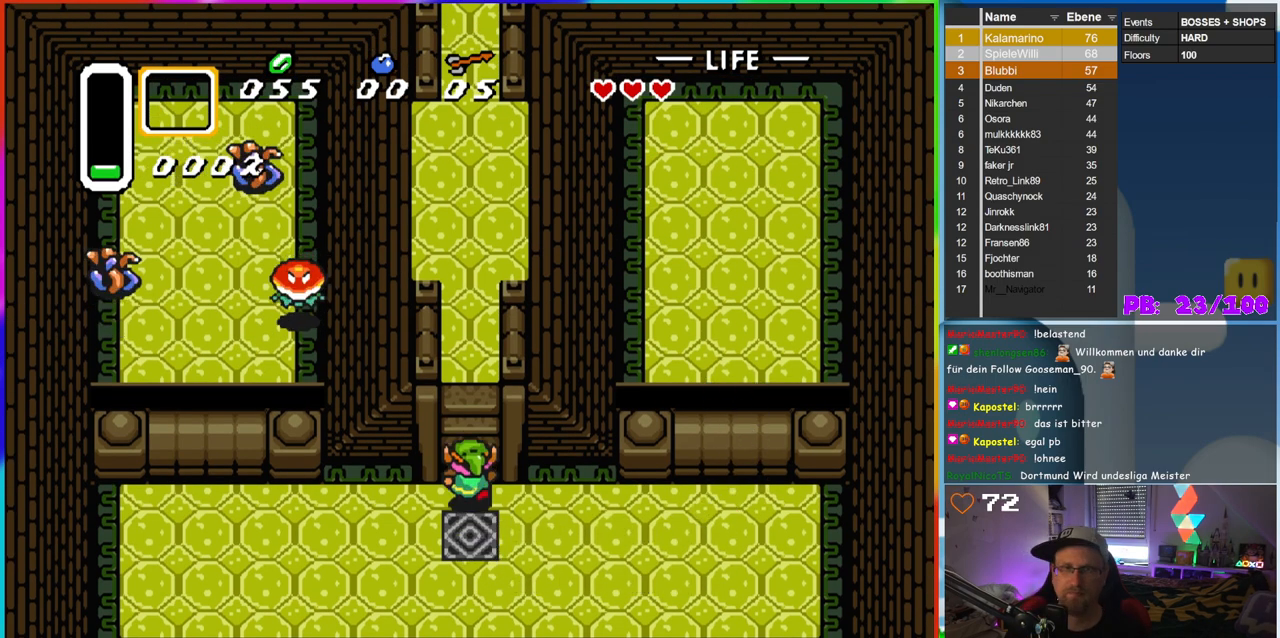
{"buttons": ["DPAD_UP"], "events": [[233, "DPAD_UP", "up"], [433, "DPAD_UP", "down"]]}
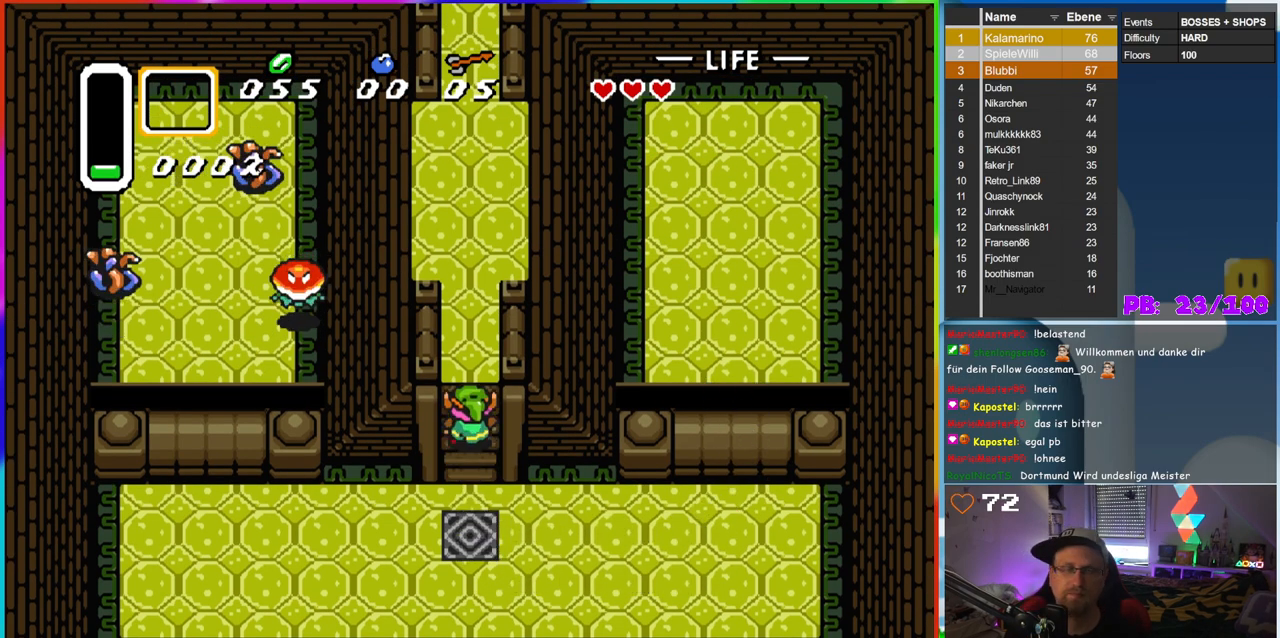
{"buttons": ["DPAD_UP"], "events": []}
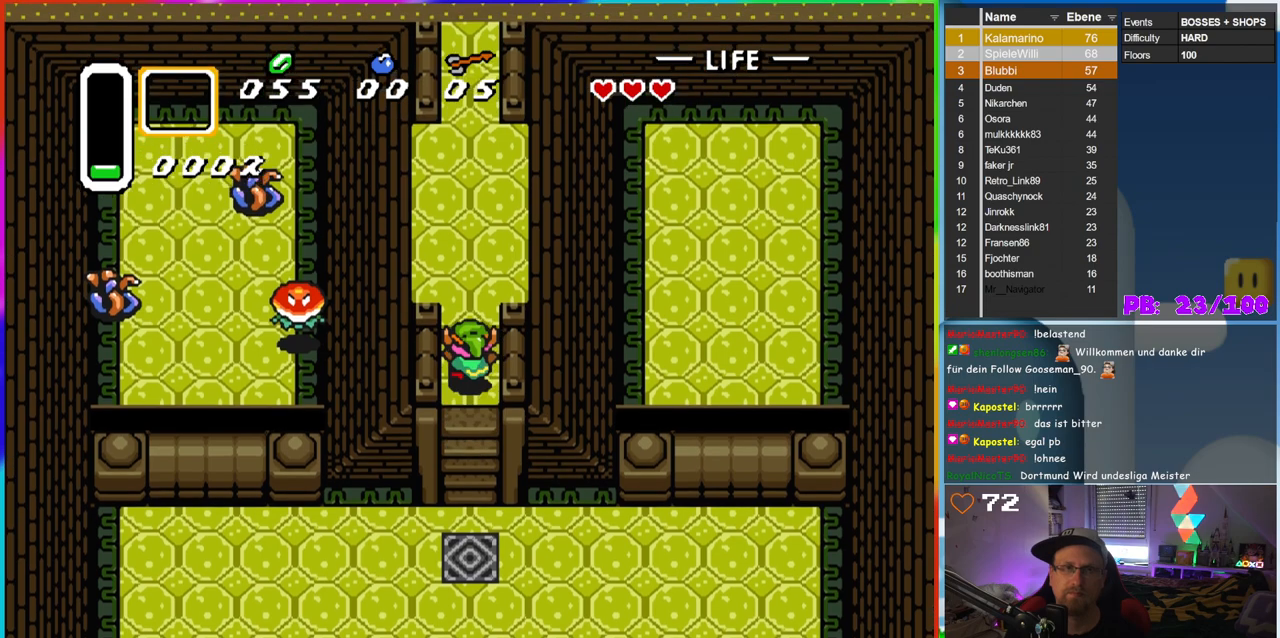
{"buttons": ["DPAD_UP"], "events": []}
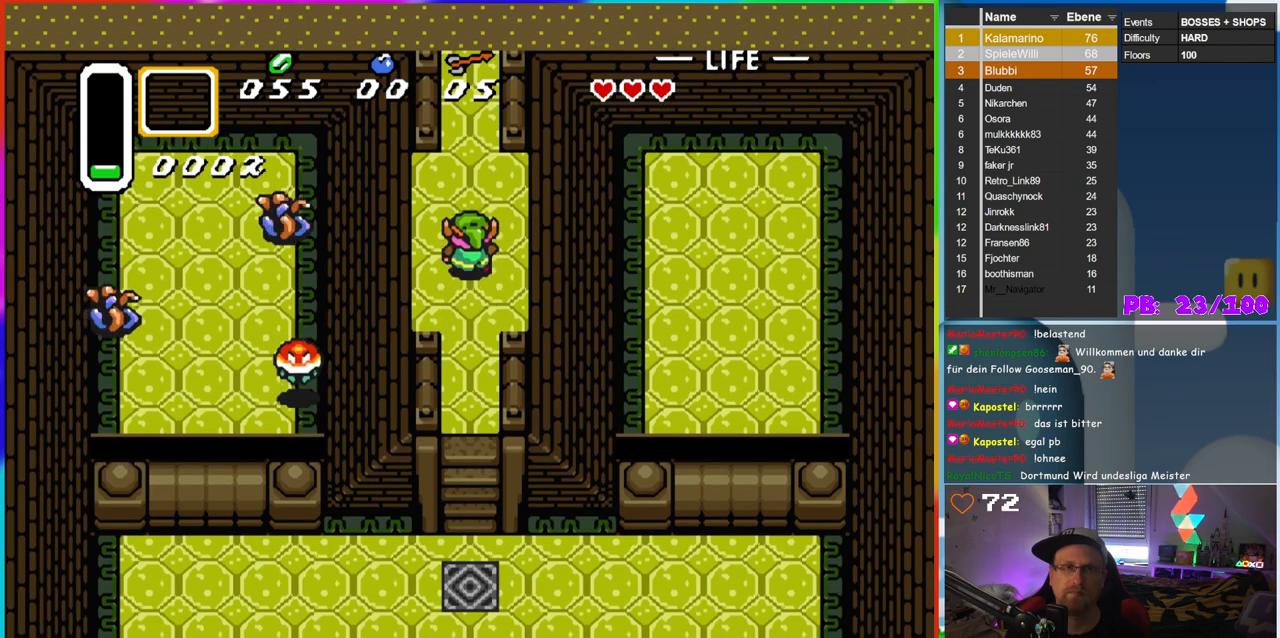
{"buttons": ["B", "DPAD_LEFT"], "events": [[150, "DPAD_LEFT", "down"], [167, "DPAD_UP", "up"], [217, "B", "down"]]}
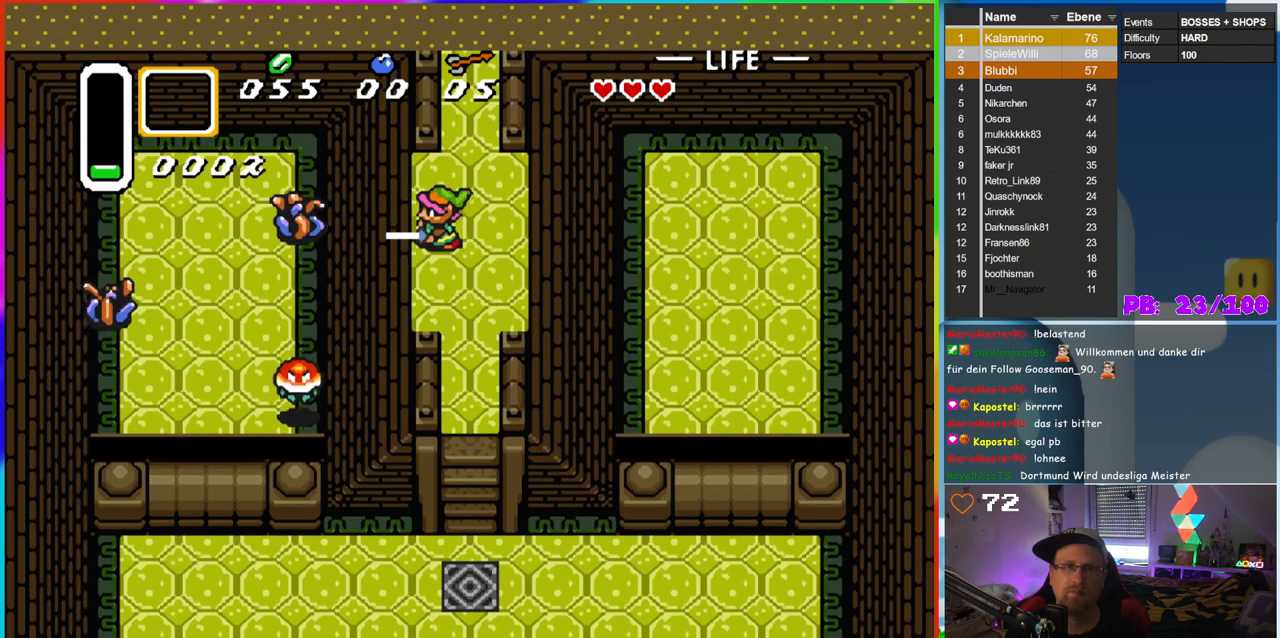
{"buttons": ["B", "DPAD_LEFT"], "events": []}
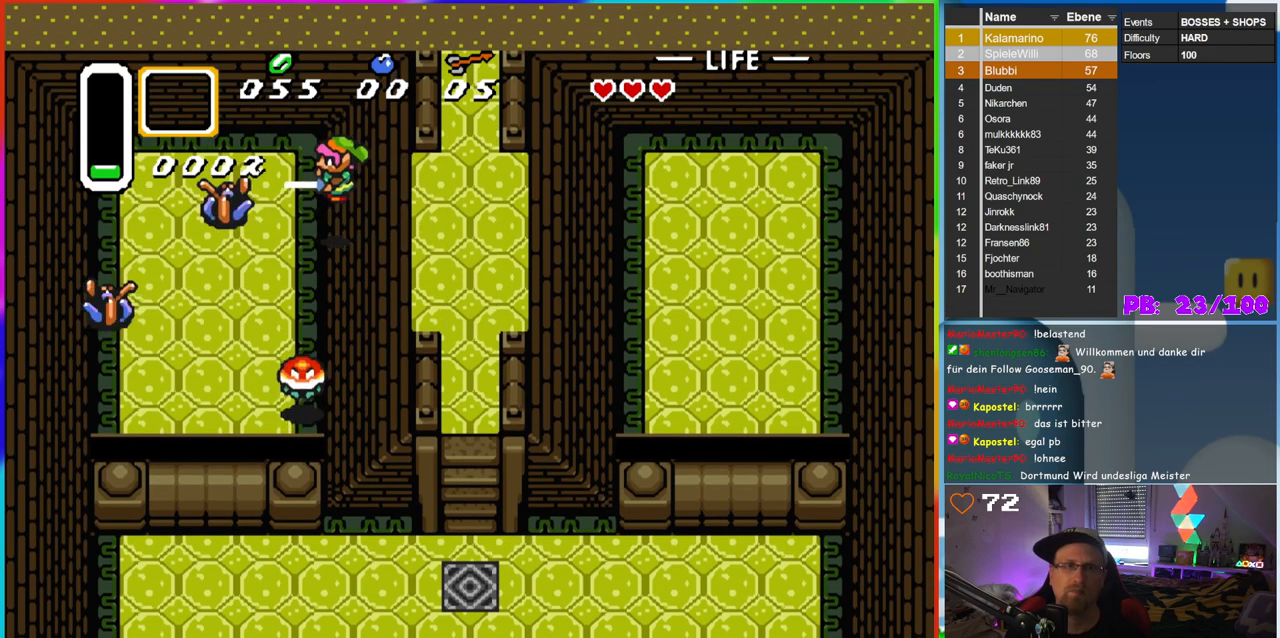
{"buttons": ["B", "DPAD_DOWN"], "events": [[367, "DPAD_DOWN", "down"], [400, "DPAD_LEFT", "up"]]}
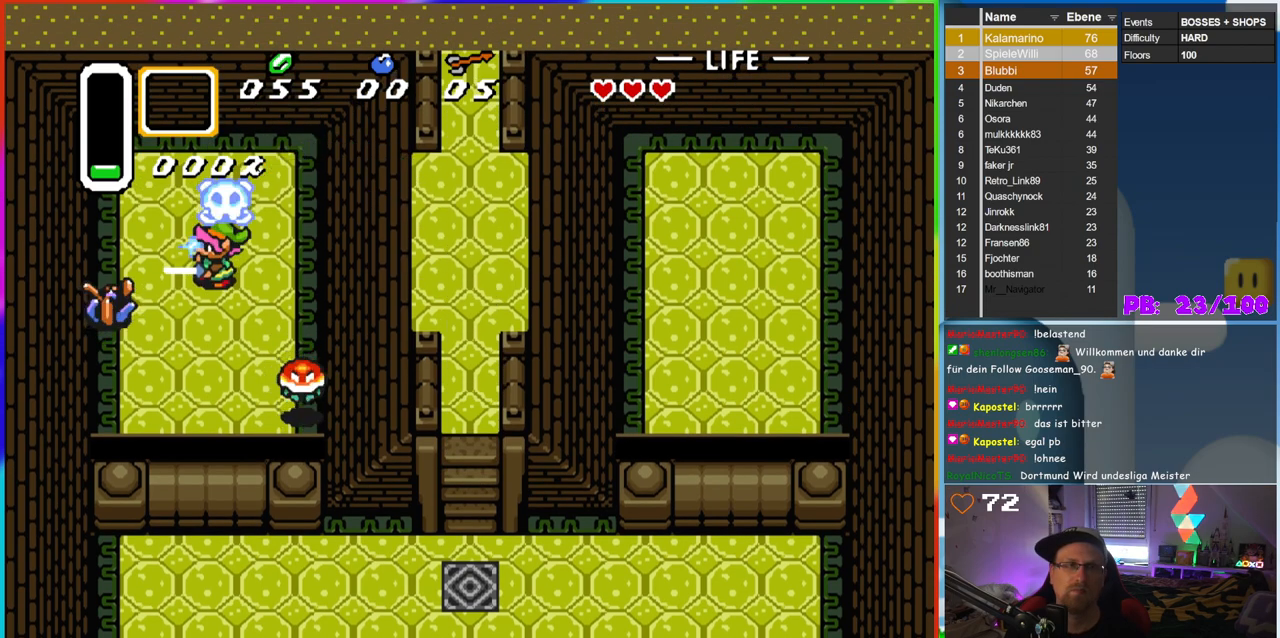
{"buttons": ["B"], "events": [[100, "B", "up"], [100, "DPAD_LEFT", "down"], [133, "DPAD_DOWN", "up"], [183, "B", "down"], [217, "DPAD_LEFT", "up"]]}
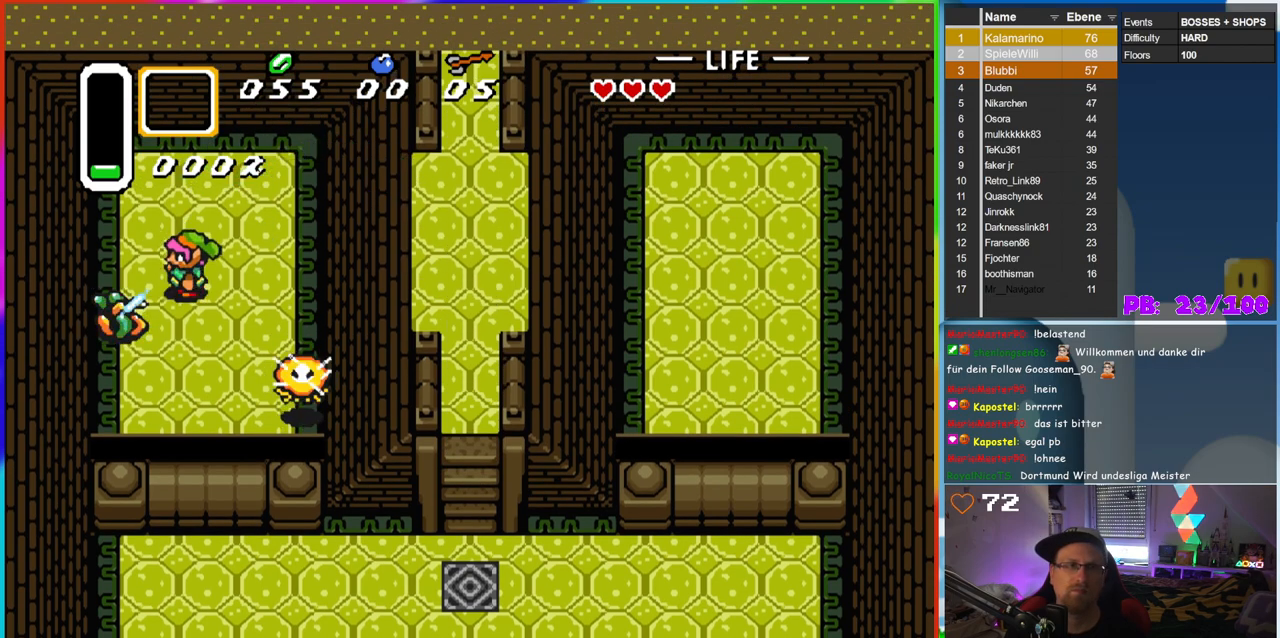
{"buttons": ["B", "DPAD_DOWN"], "events": [[400, "DPAD_DOWN", "down"]]}
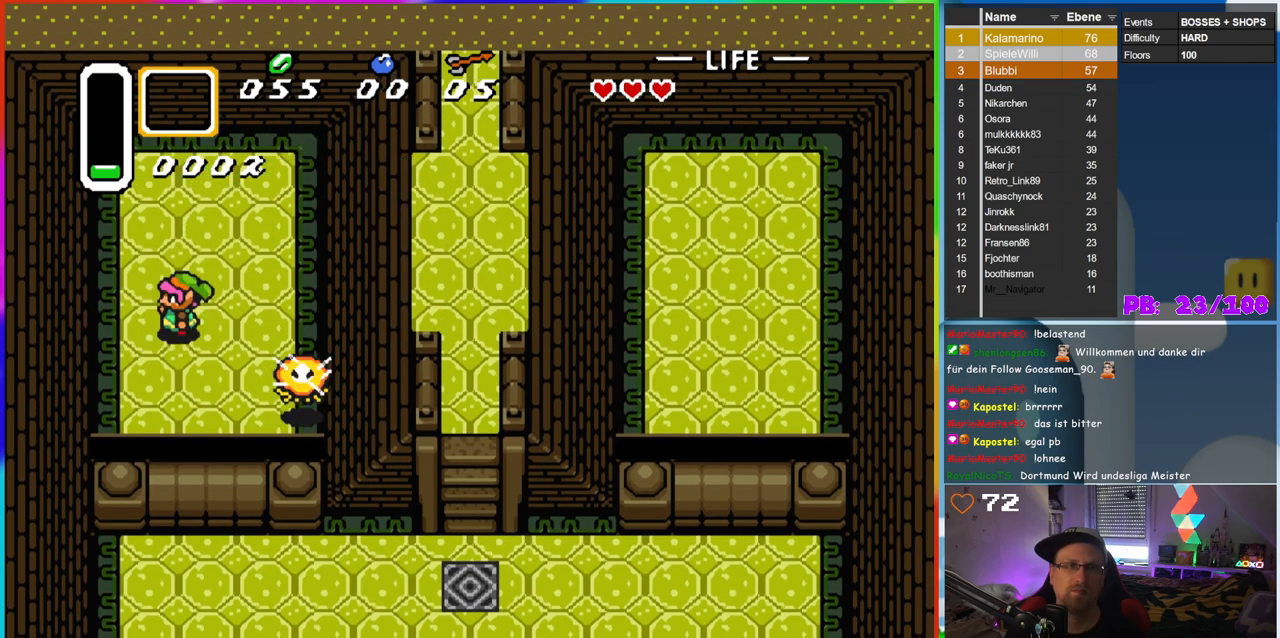
{"buttons": [], "events": [[50, "DPAD_DOWN", "up"], [50, "DPAD_LEFT", "down"], [133, "DPAD_LEFT", "up"], [217, "B", "up"], [283, "DPAD_LEFT", "down"], [367, "DPAD_LEFT", "up"]]}
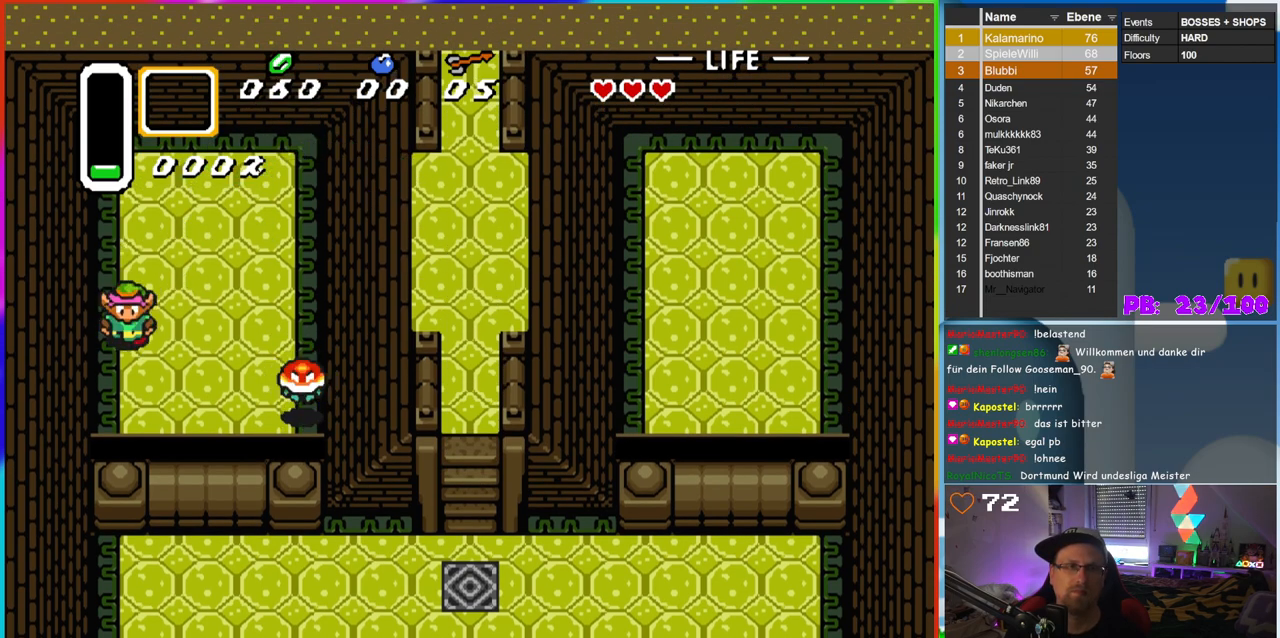
{"buttons": [], "events": [[33, "DPAD_DOWN", "down"], [217, "DPAD_RIGHT", "down"], [267, "DPAD_DOWN", "up"], [500, "DPAD_RIGHT", "up"]]}
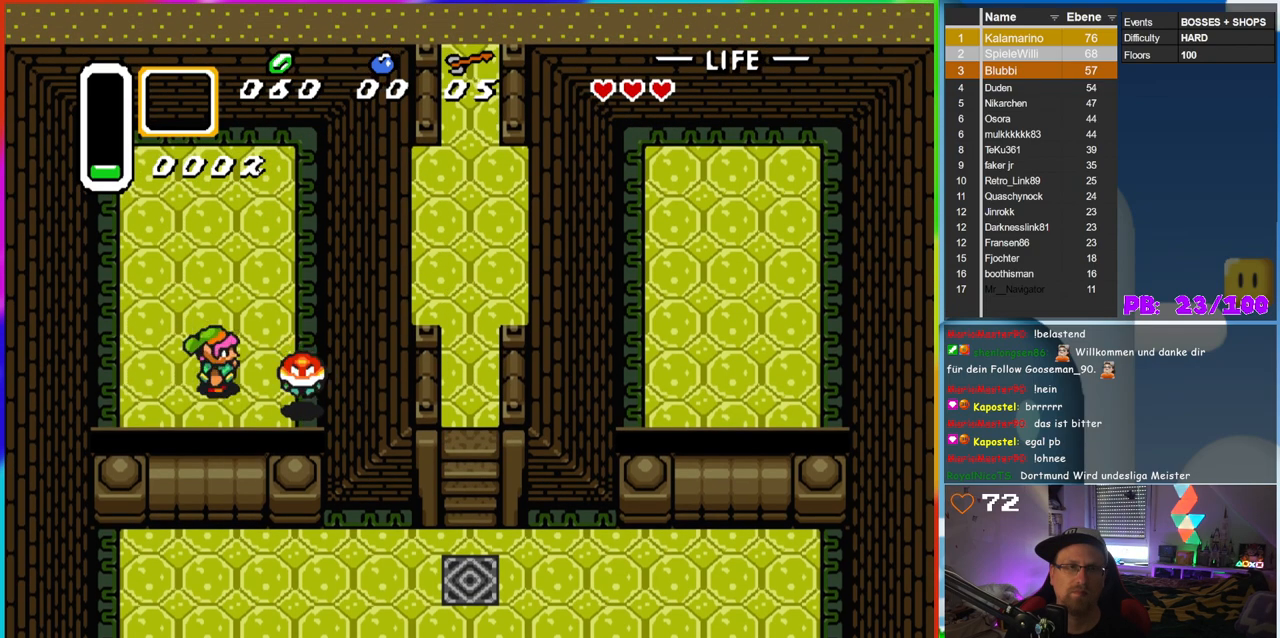
{"buttons": ["B"], "events": [[417, "B", "down"]]}
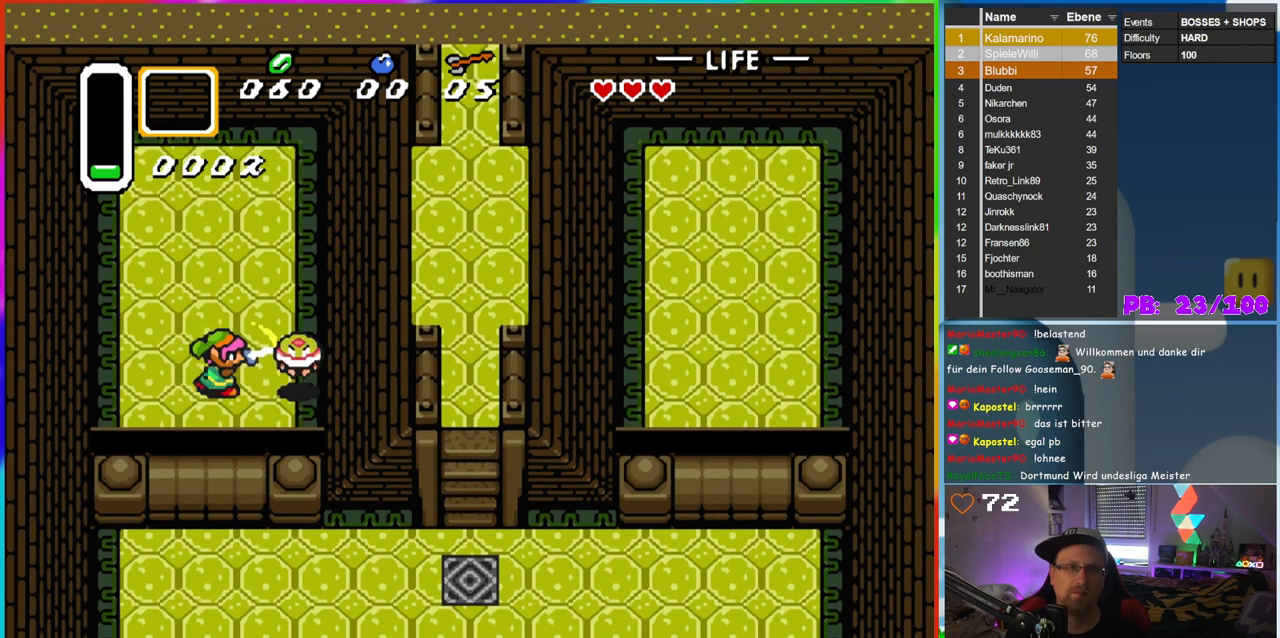
{"buttons": [], "events": [[133, "B", "up"]]}
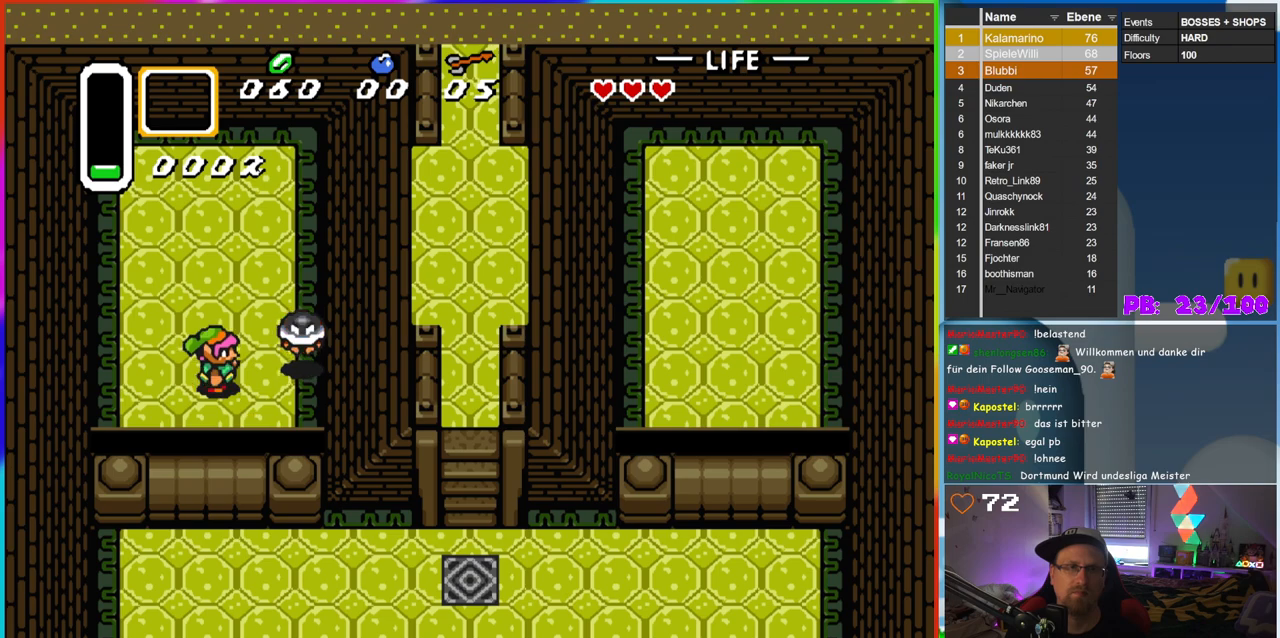
{"buttons": ["B", "DPAD_UP"], "events": [[417, "DPAD_UP", "down"], [433, "B", "down"]]}
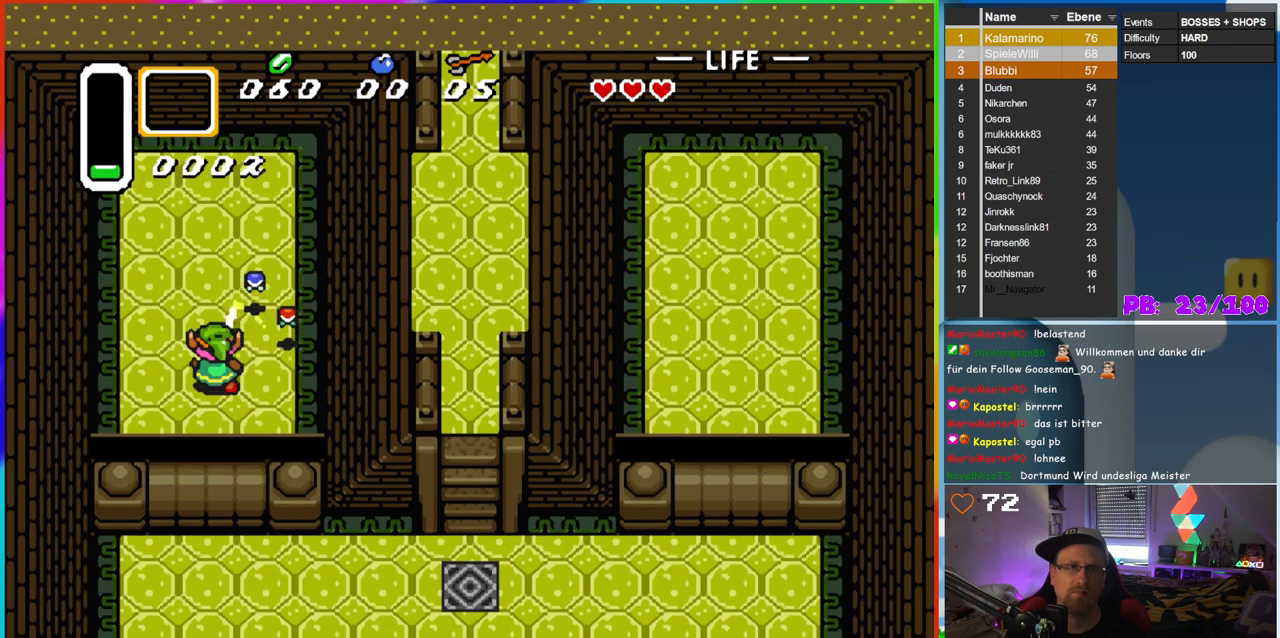
{"buttons": ["B", "DPAD_RIGHT"], "events": [[33, "DPAD_UP", "up"], [100, "B", "up"], [267, "DPAD_UP", "down"], [400, "DPAD_RIGHT", "down"], [400, "DPAD_UP", "up"], [417, "B", "down"]]}
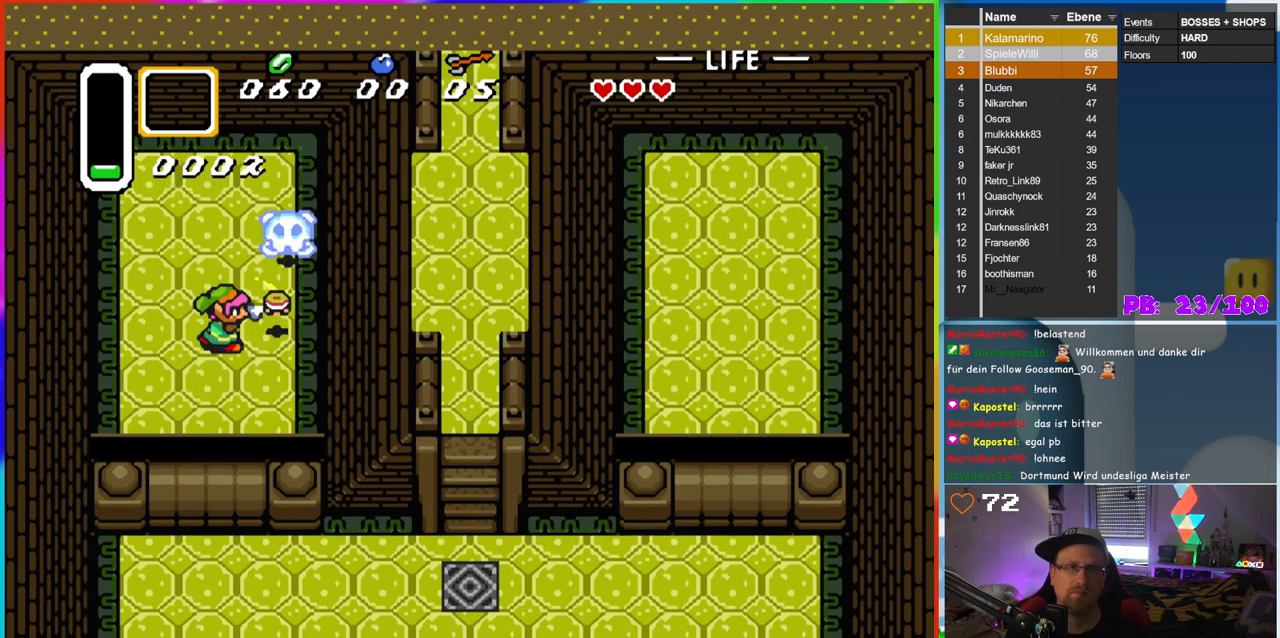
{"buttons": [], "events": [[33, "DPAD_RIGHT", "up"], [100, "B", "up"], [233, "DPAD_DOWN", "down"], [483, "DPAD_DOWN", "up"]]}
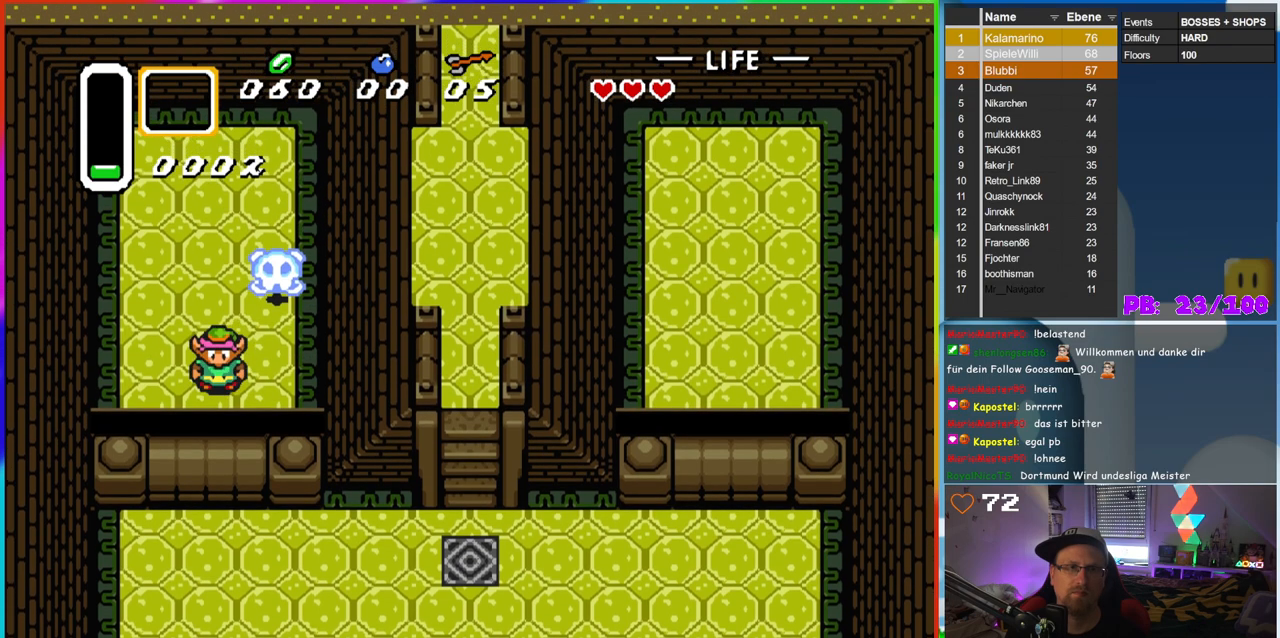
{"buttons": ["DPAD_RIGHT"], "events": [[183, "DPAD_UP", "down"], [350, "DPAD_RIGHT", "down"], [350, "DPAD_UP", "up"]]}
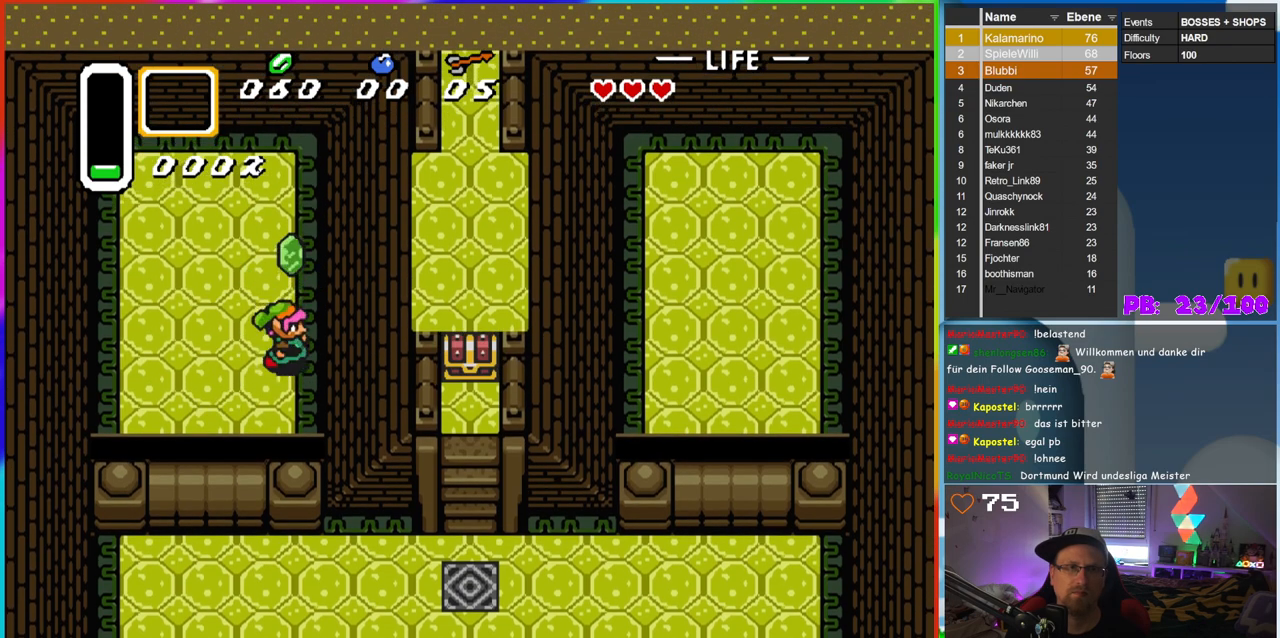
{"buttons": ["DPAD_DOWN"], "events": [[83, "DPAD_RIGHT", "up"], [83, "DPAD_UP", "down"], [100, "DPAD_LEFT", "down"], [100, "DPAD_UP", "up"], [200, "DPAD_UP", "down"], [250, "DPAD_LEFT", "up"], [283, "DPAD_UP", "up"], [300, "DPAD_DOWN", "down"]]}
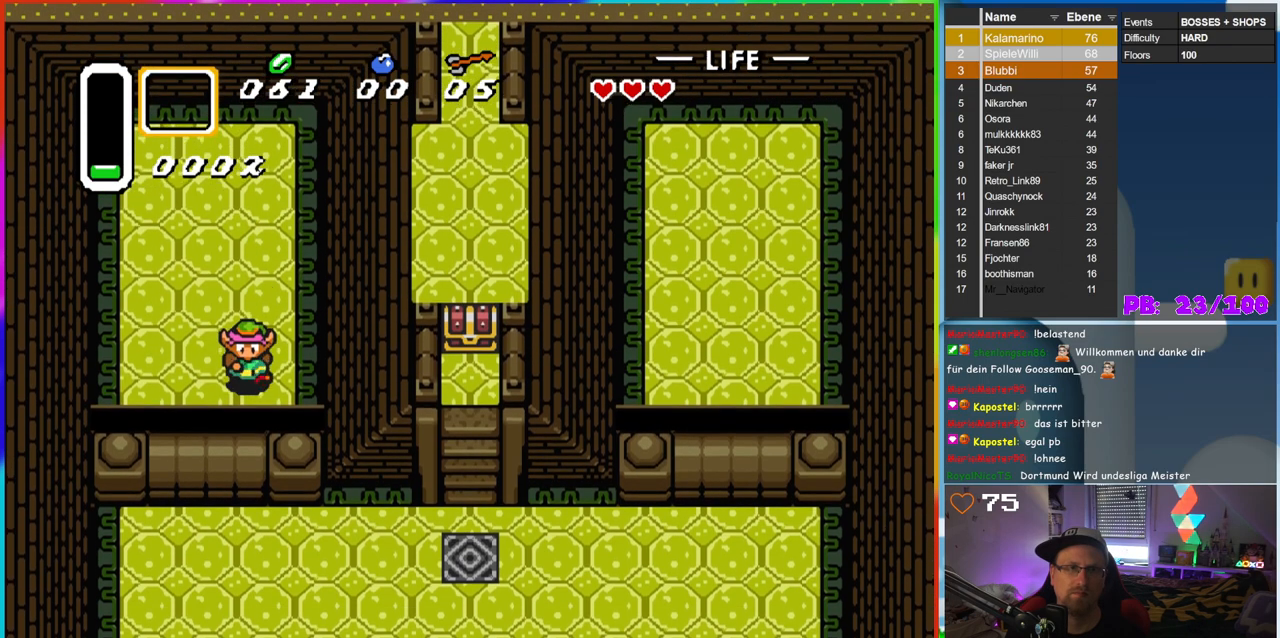
{"buttons": ["DPAD_DOWN"], "events": []}
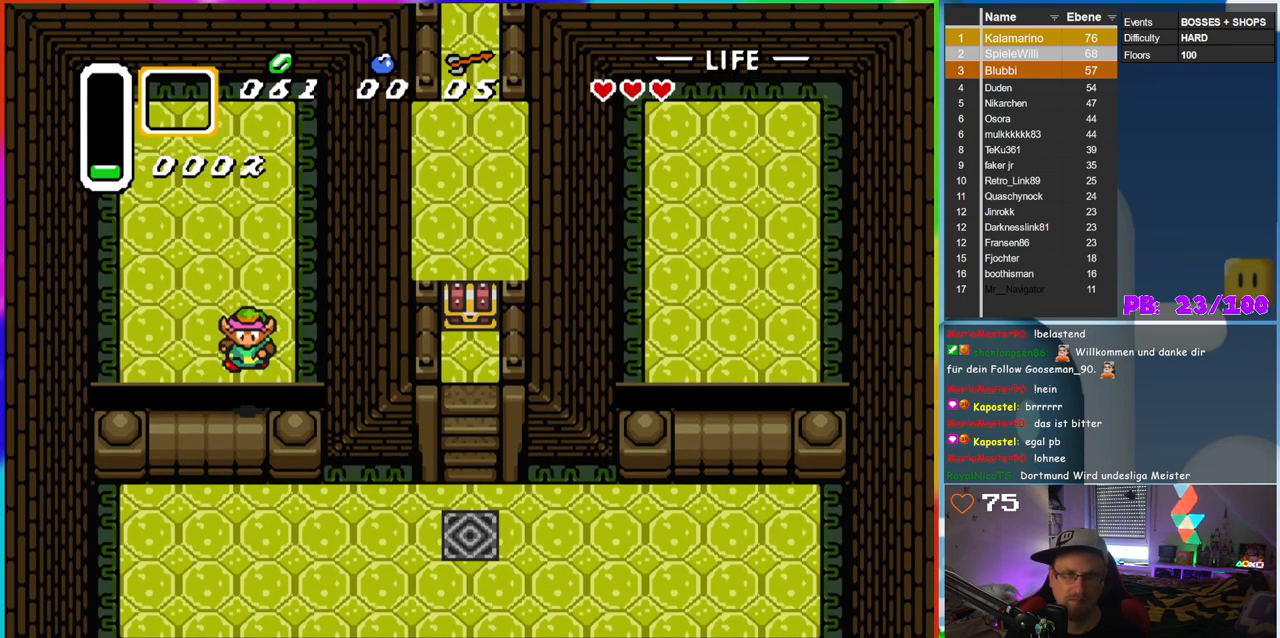
{"buttons": ["DPAD_RIGHT"], "events": [[83, "DPAD_DOWN", "up"], [233, "DPAD_RIGHT", "down"]]}
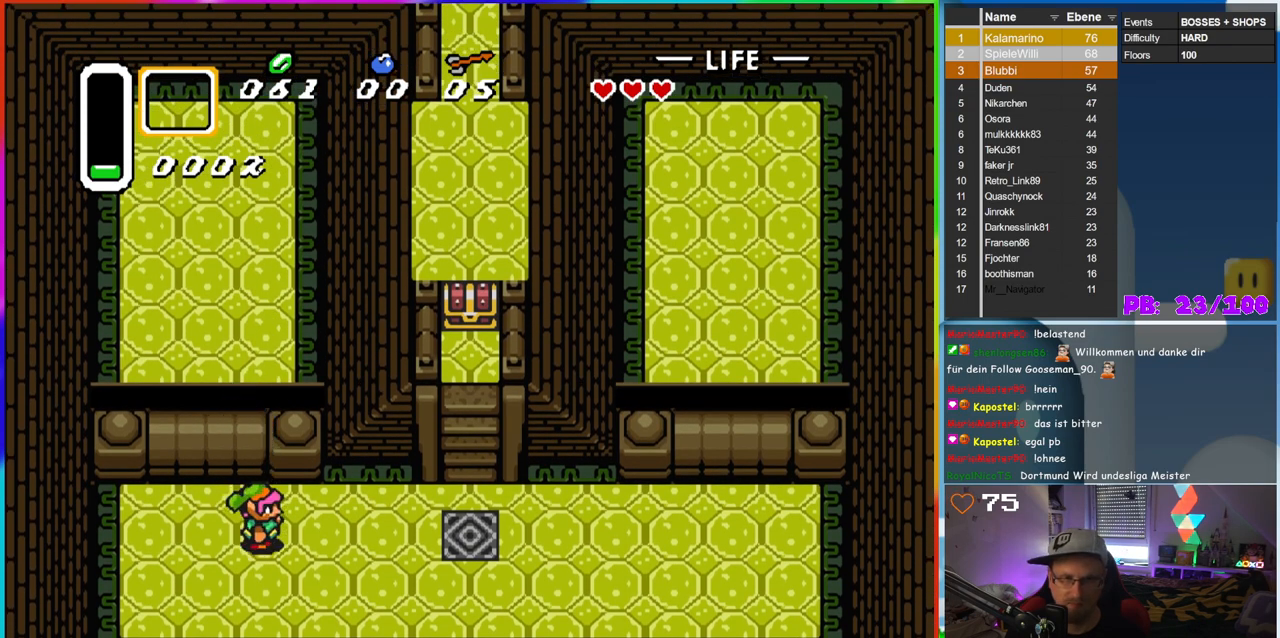
{"buttons": ["DPAD_RIGHT"], "events": []}
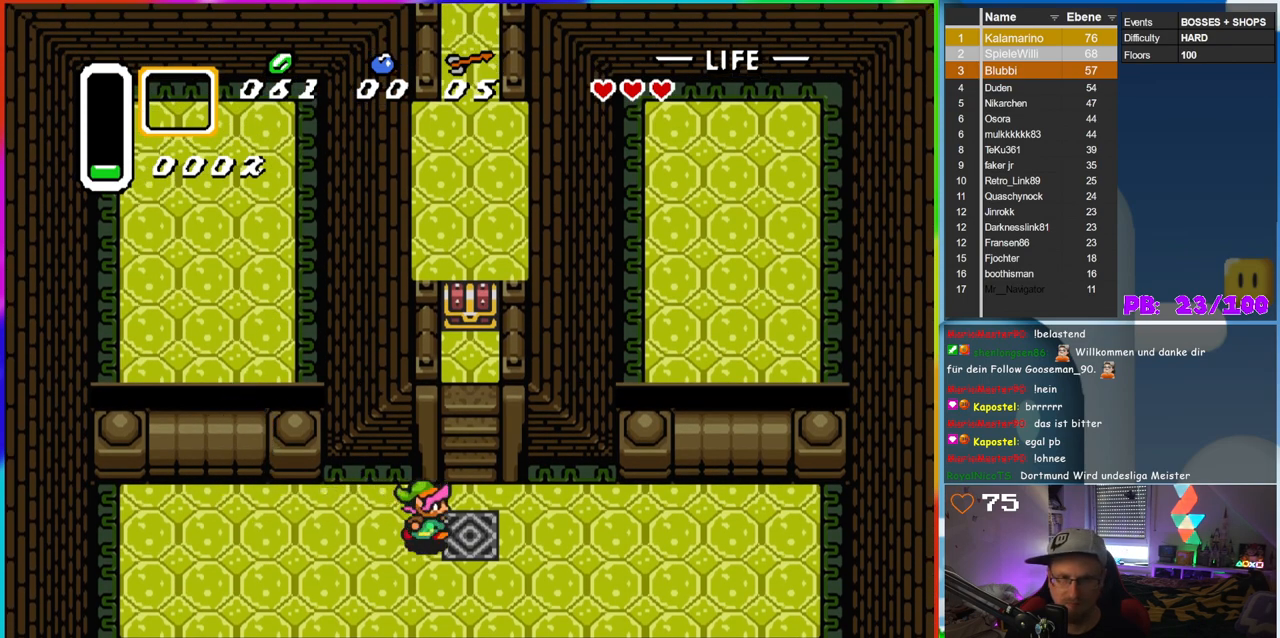
{"buttons": [], "events": [[183, "DPAD_RIGHT", "up"], [183, "DPAD_UP", "down"], [483, "DPAD_UP", "up"]]}
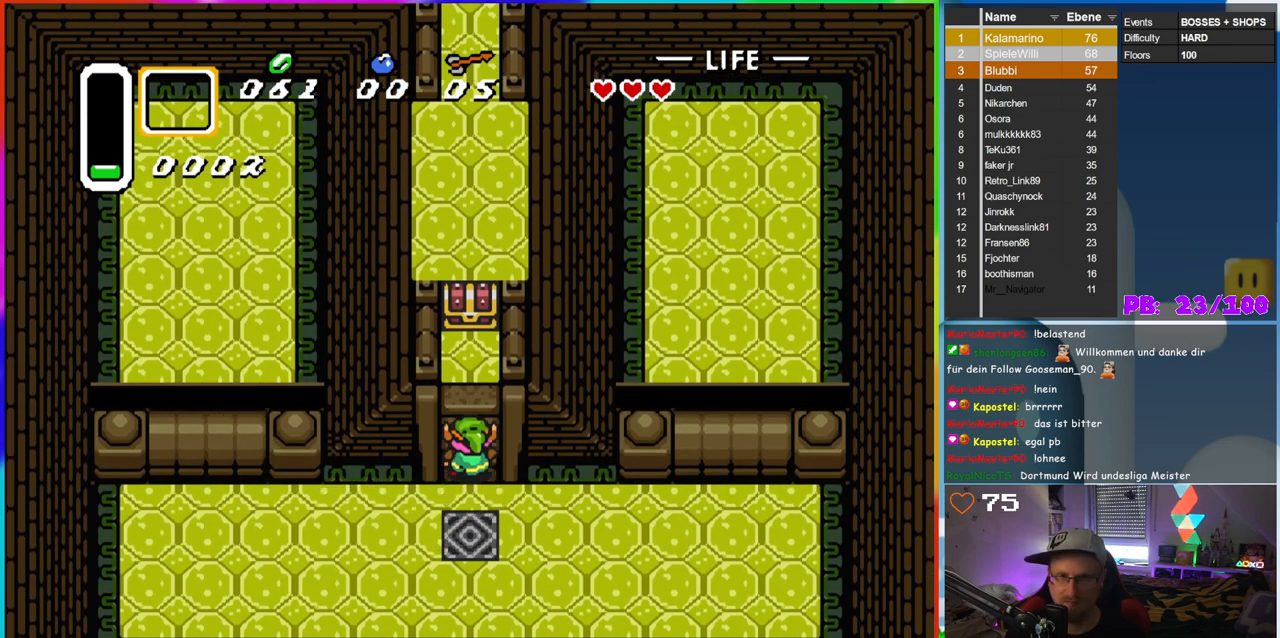
{"buttons": ["DPAD_UP"], "events": [[217, "DPAD_UP", "down"]]}
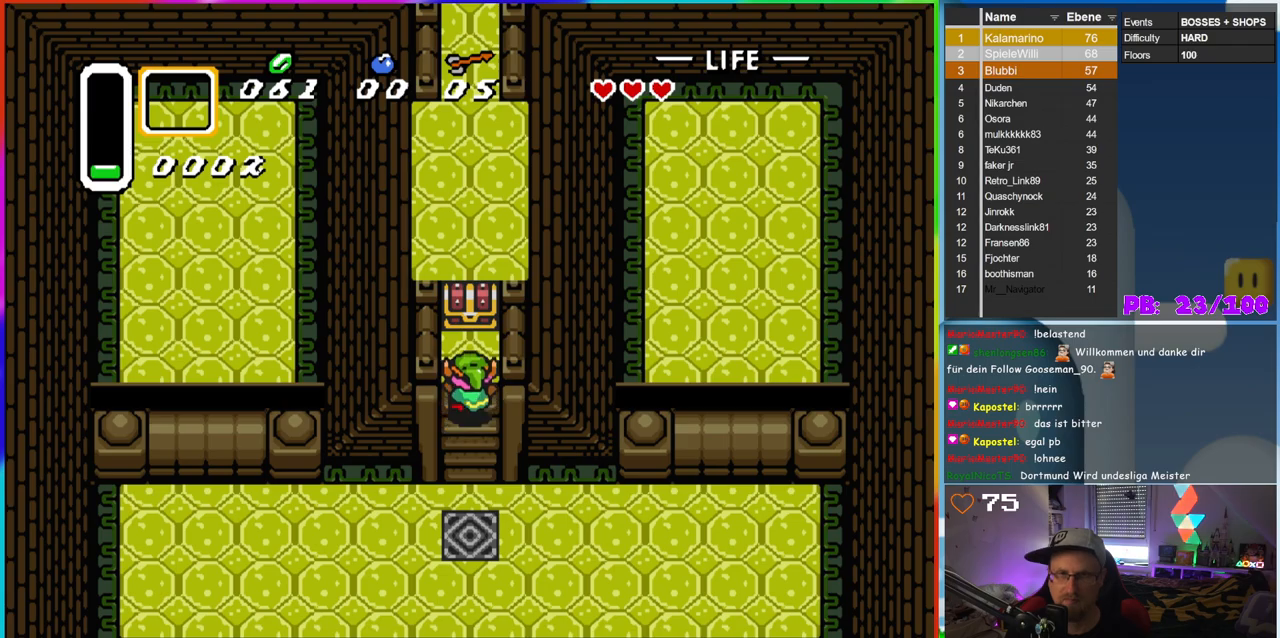
{"buttons": ["A", "DPAD_UP"], "events": [[317, "A", "down"]]}
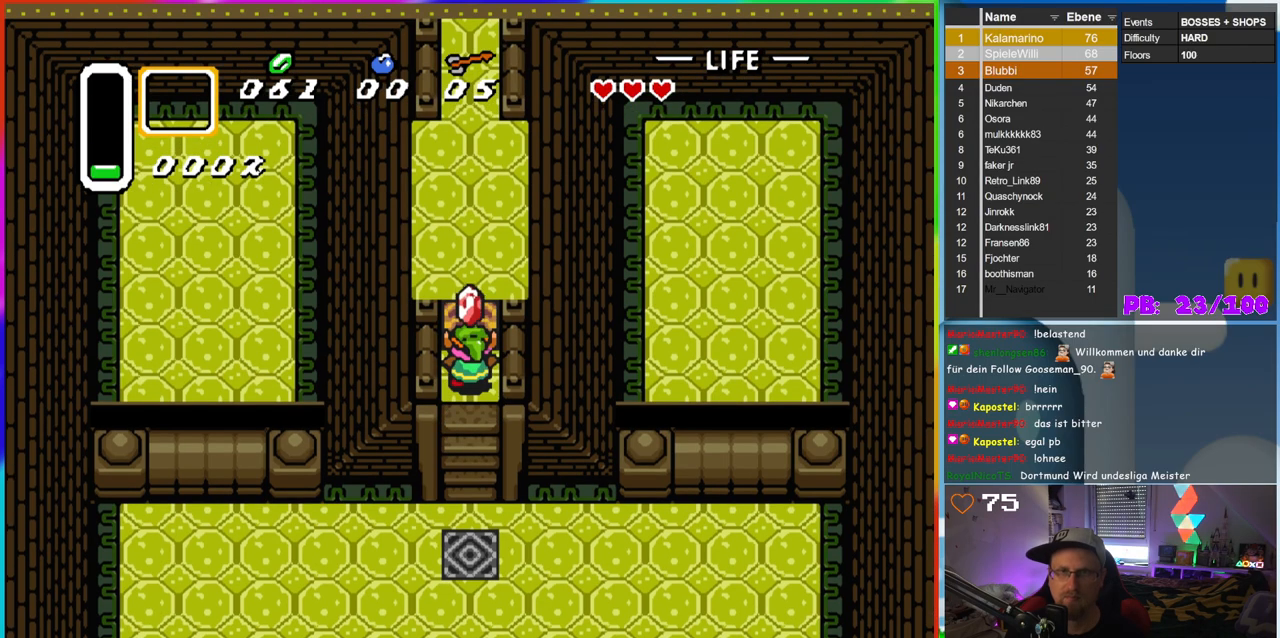
{"buttons": ["DPAD_UP"], "events": [[33, "A", "up"], [100, "DPAD_UP", "up"], [417, "DPAD_UP", "down"]]}
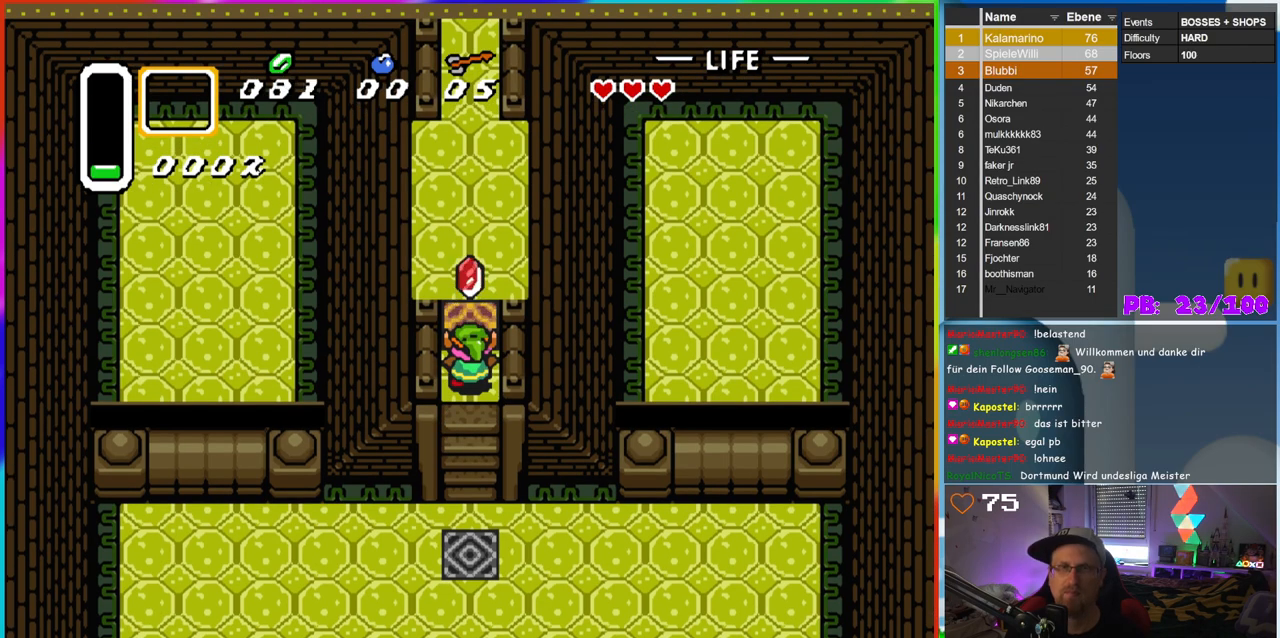
{"buttons": [], "events": [[467, "DPAD_UP", "up"]]}
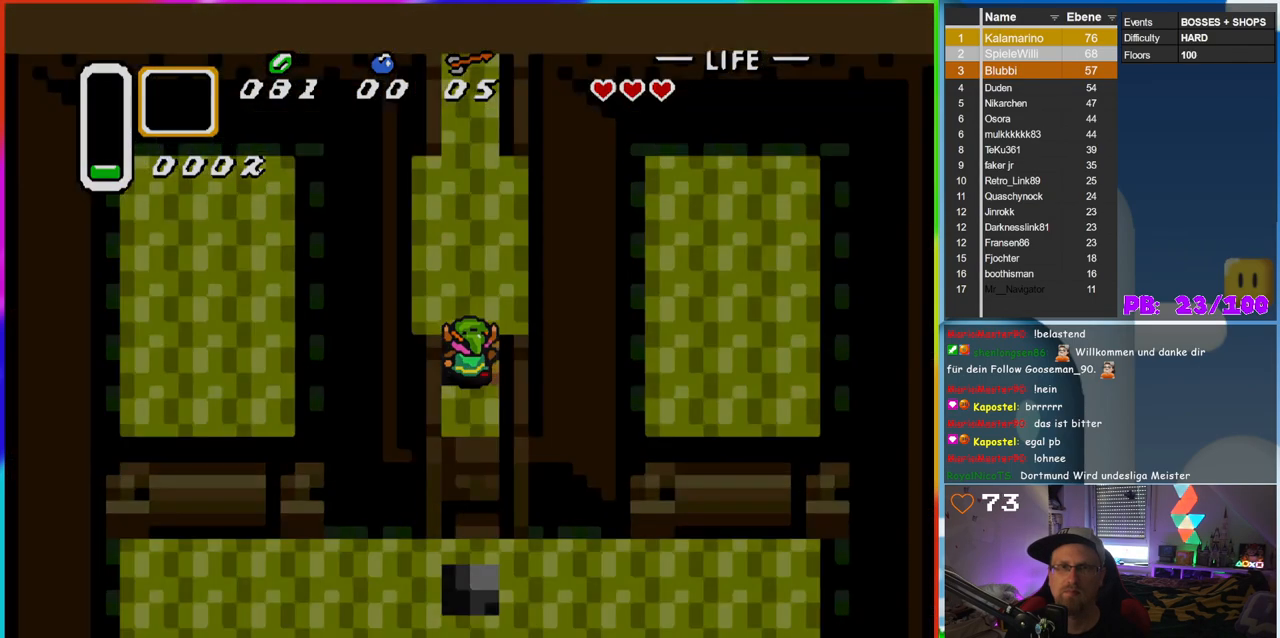
{"buttons": [], "events": []}
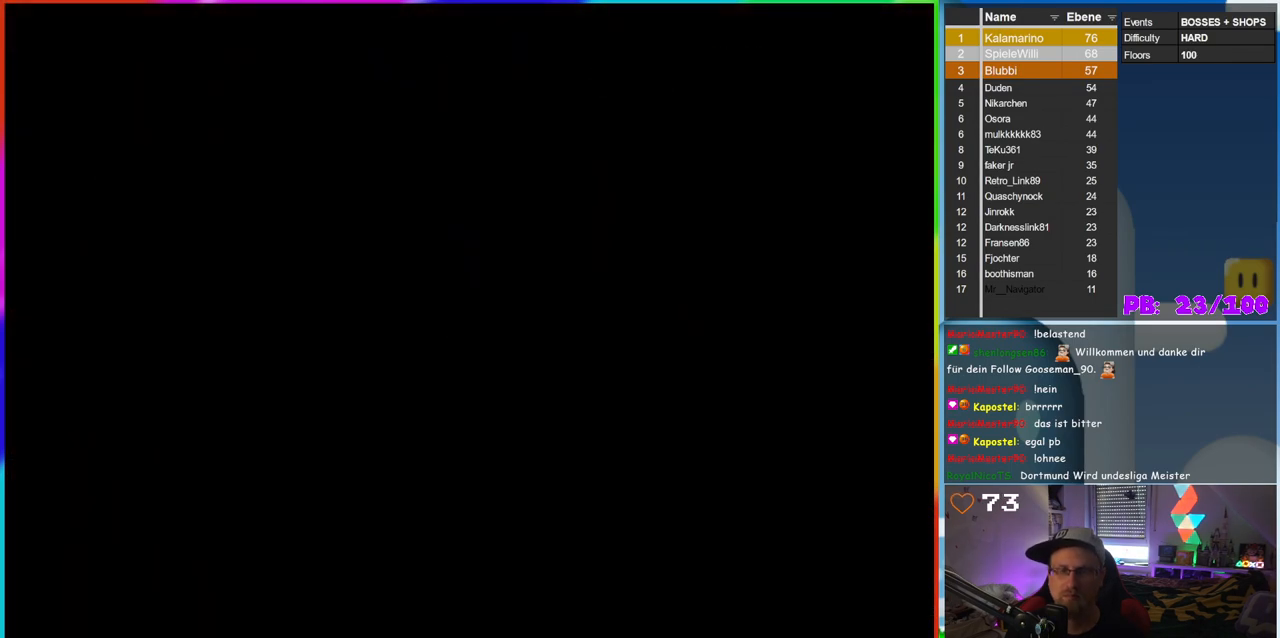
{"buttons": [], "events": []}
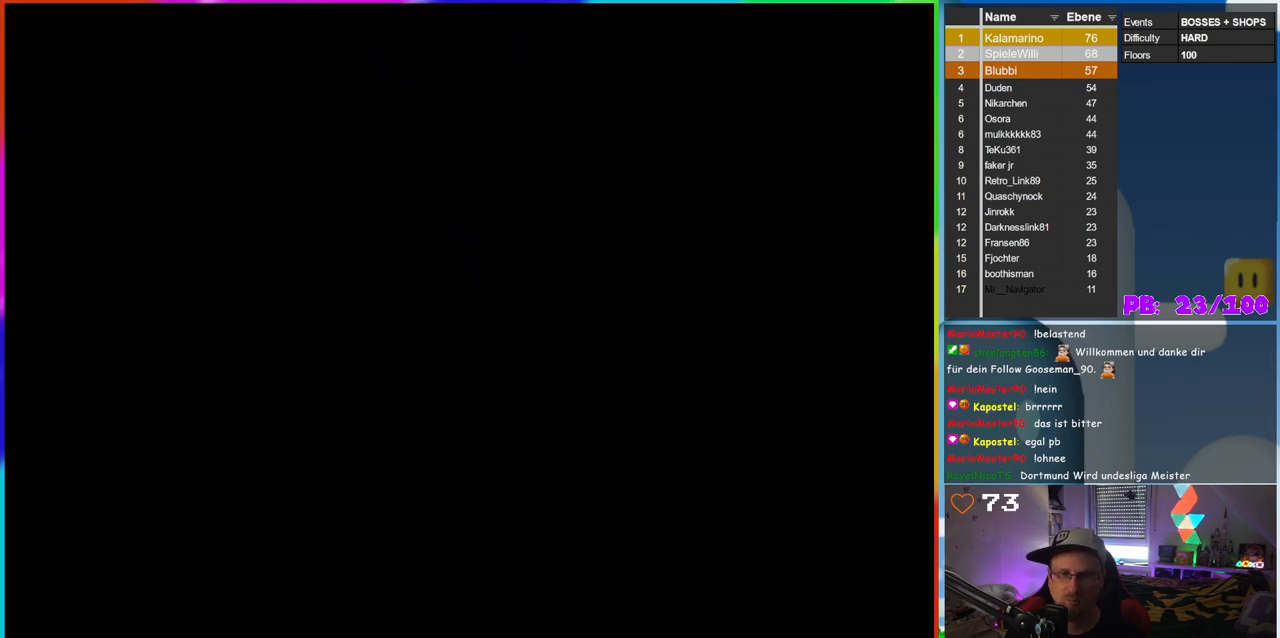
{"buttons": [], "events": []}
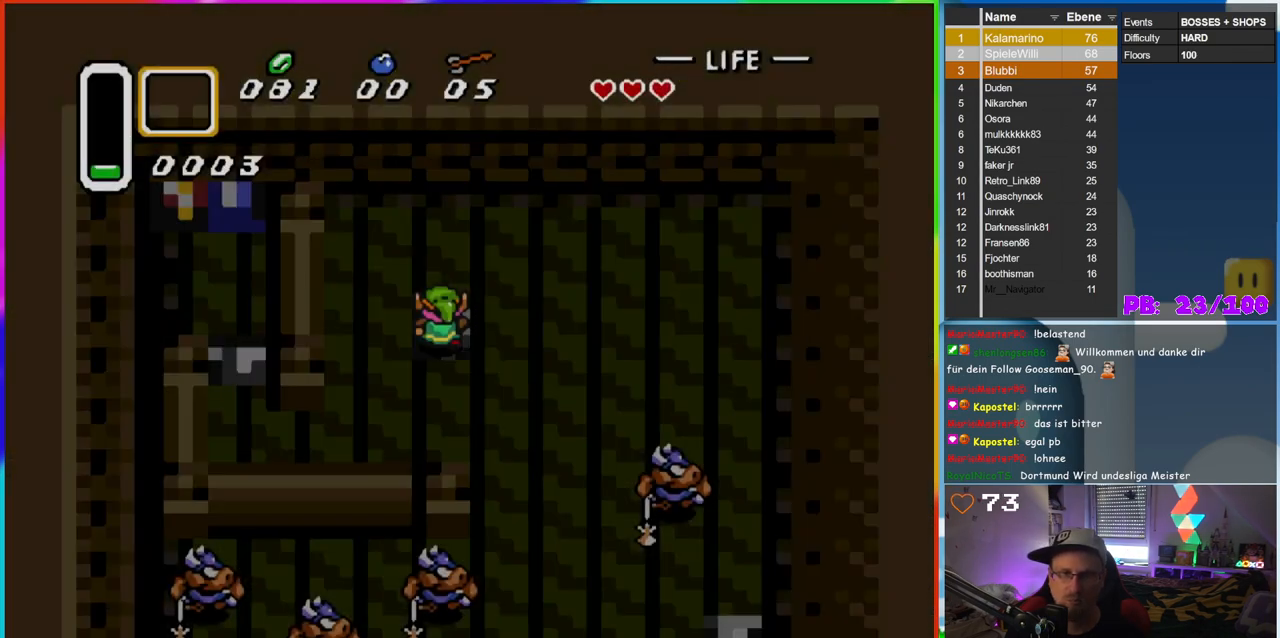
{"buttons": [], "events": []}